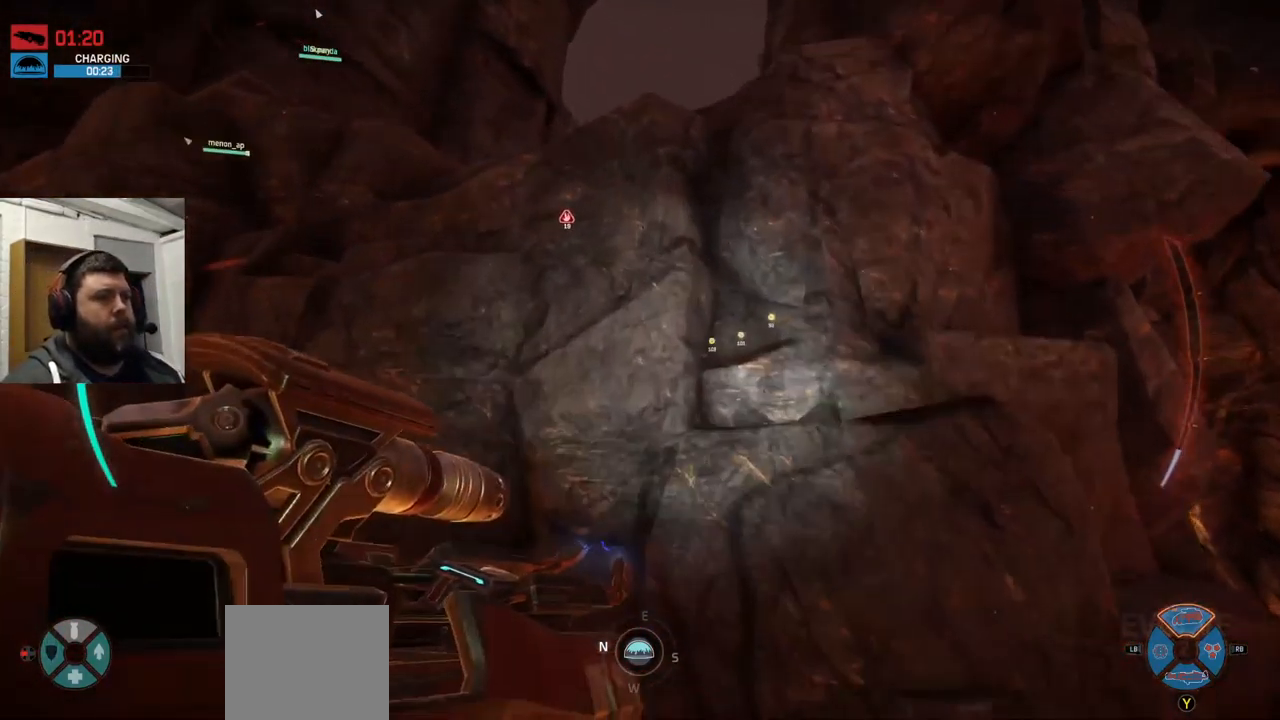
Gameplay with a controller (PlayStation layout); each line is a JSON object with the inputs held at the frame after it. "events" lists button and stick changes between this image and that frame as [ms after this image, input, new state], when the widget could be followed in between.
{"buttons": ["CROSS"], "left_stick": "up", "right_stick": "center", "events": []}
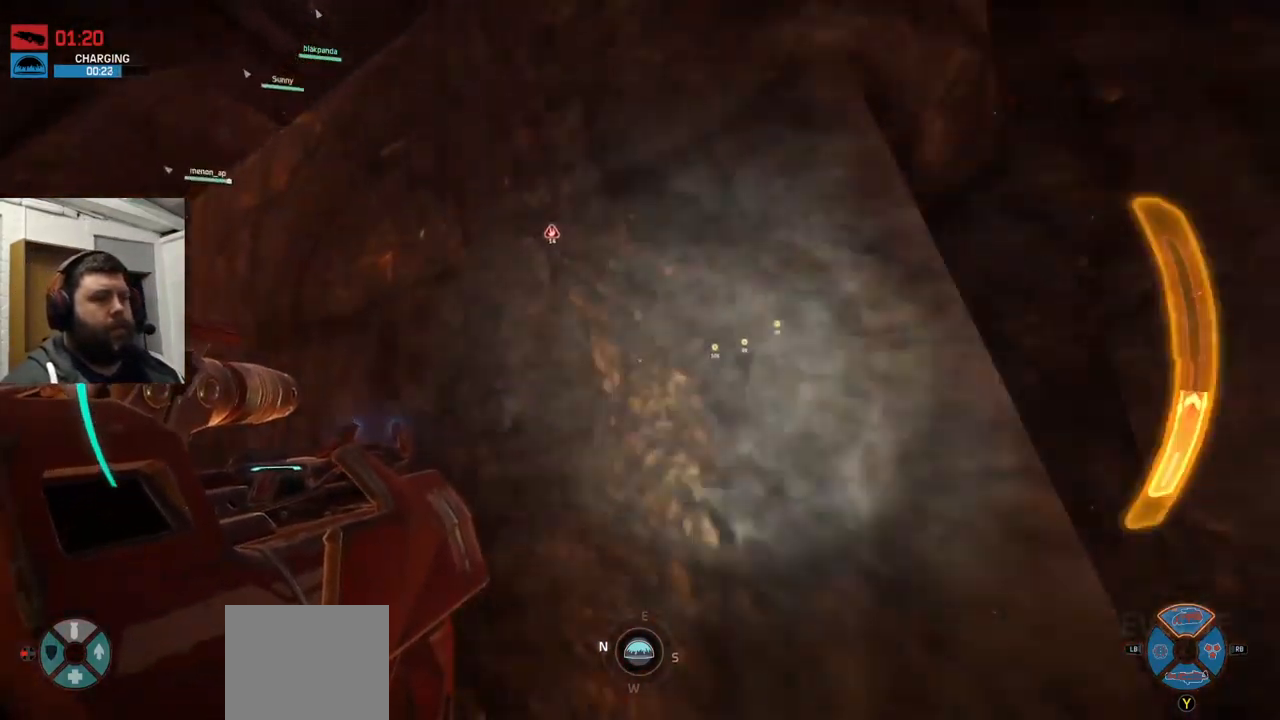
{"buttons": ["CROSS"], "left_stick": "up", "right_stick": "center", "events": []}
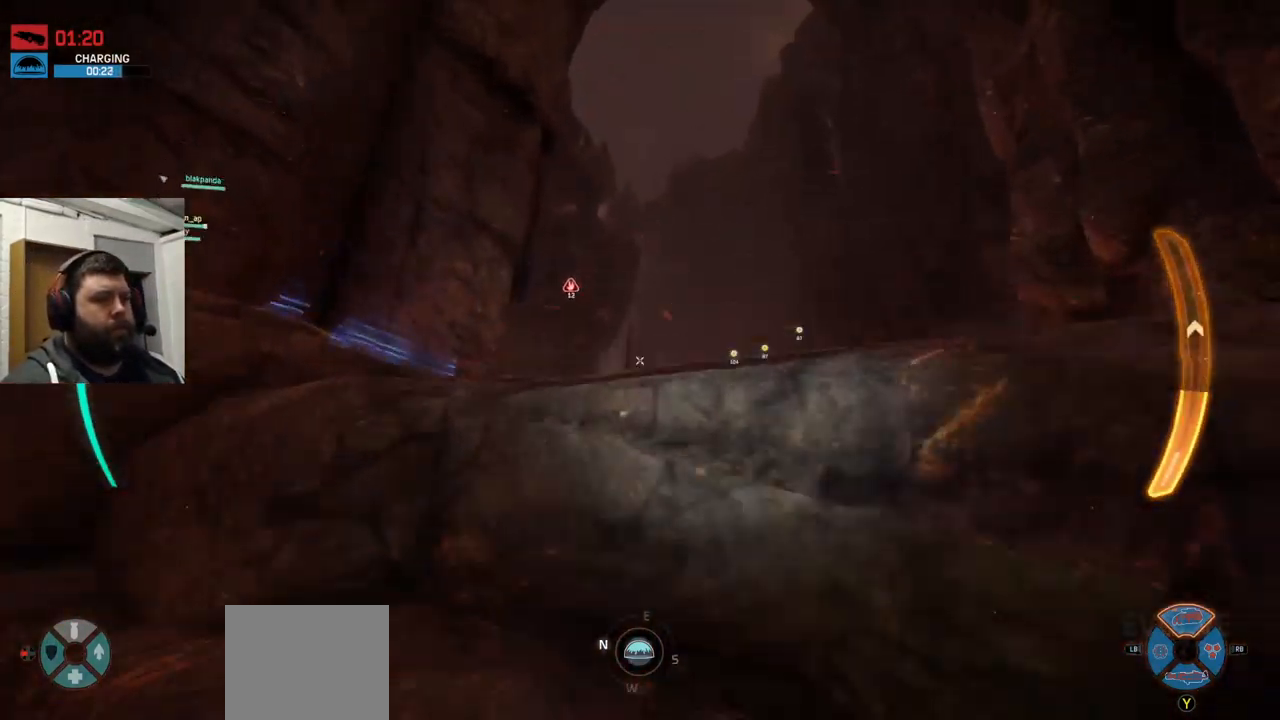
{"buttons": [], "left_stick": "up", "right_stick": "center", "events": [[83, "CROSS", "up"]]}
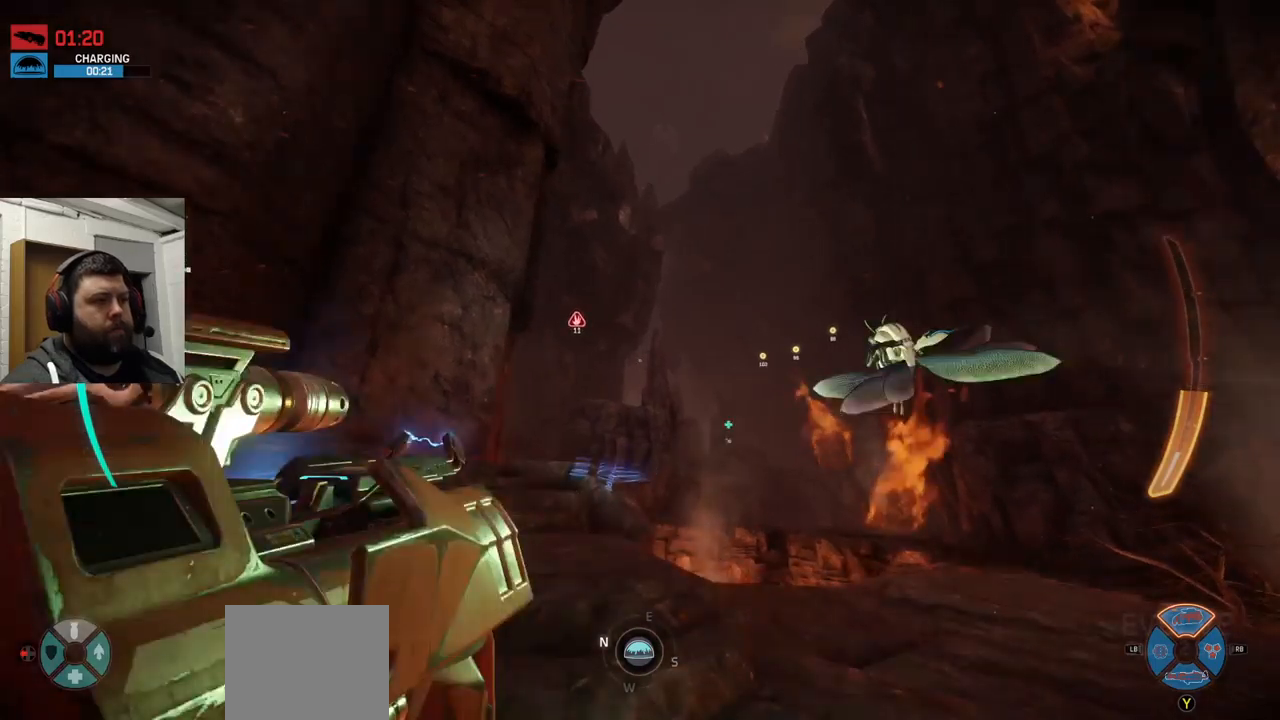
{"buttons": [], "left_stick": "up", "right_stick": "center", "events": []}
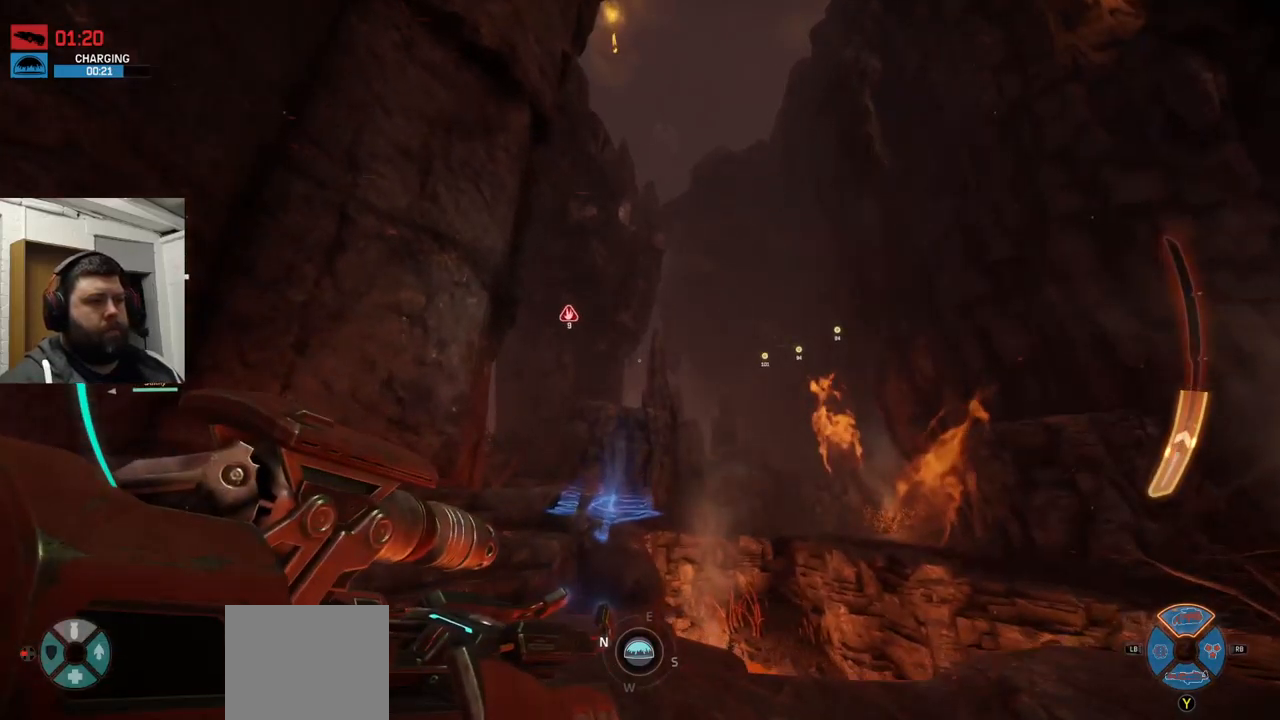
{"buttons": [], "left_stick": "up", "right_stick": "center", "events": []}
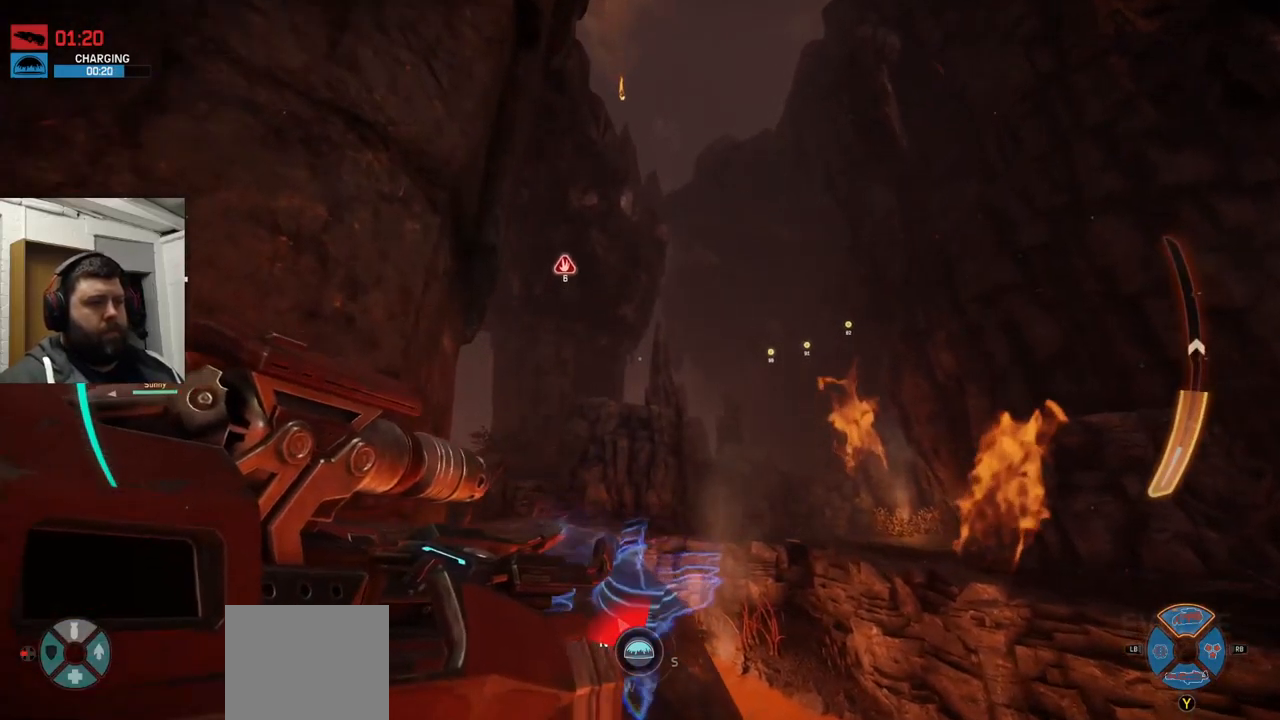
{"buttons": [], "left_stick": "up", "right_stick": "center", "events": []}
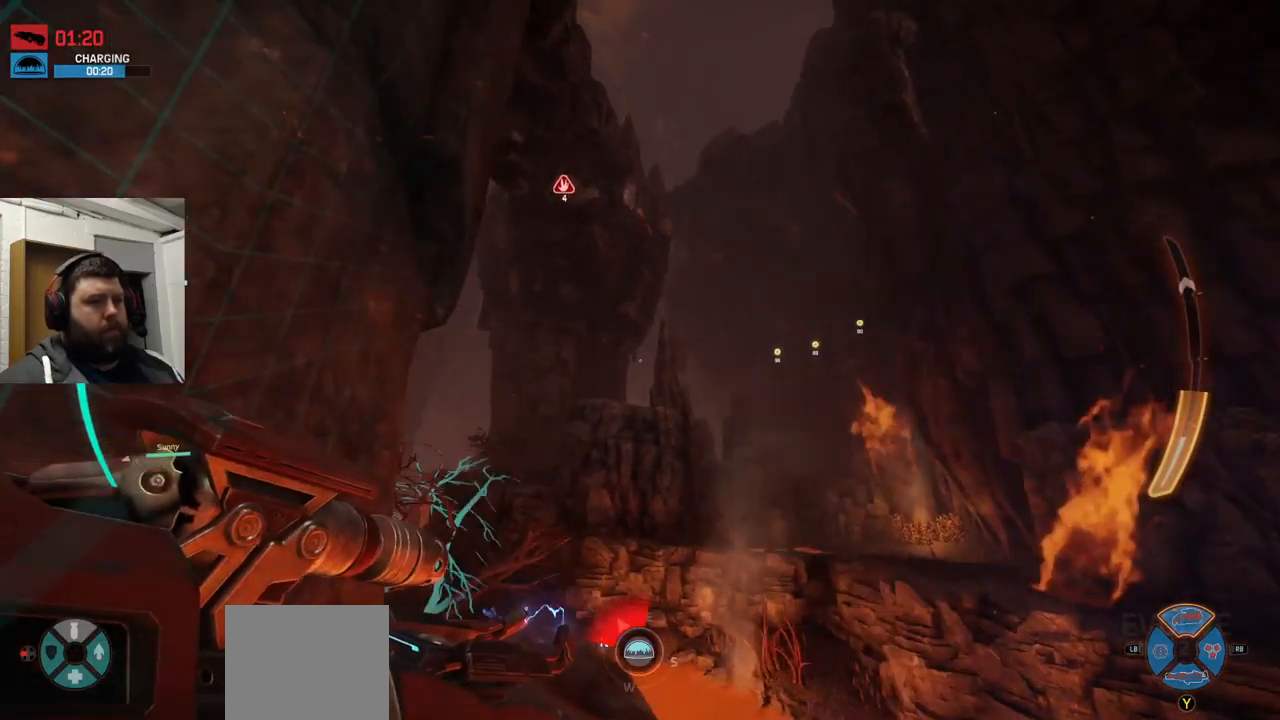
{"buttons": [], "left_stick": "up", "right_stick": "center", "events": []}
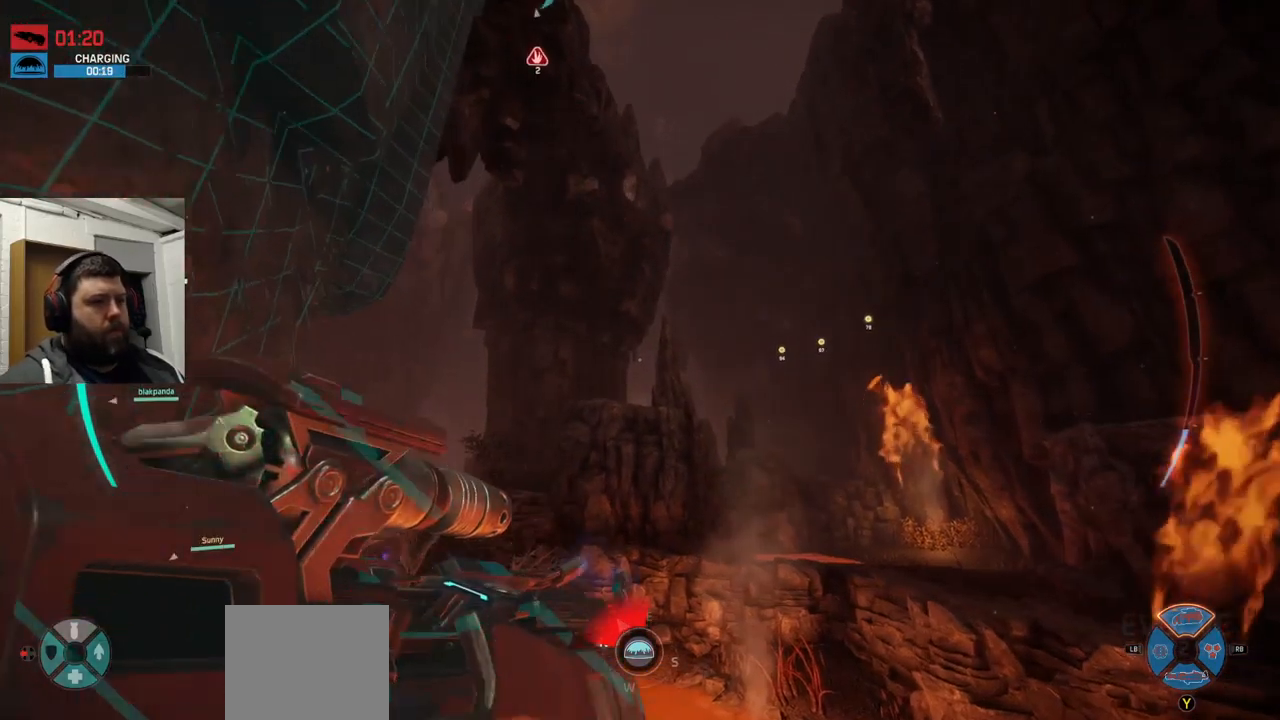
{"buttons": [], "left_stick": "up", "right_stick": "center", "events": [[350, "CROSS", "down"], [450, "CROSS", "up"]]}
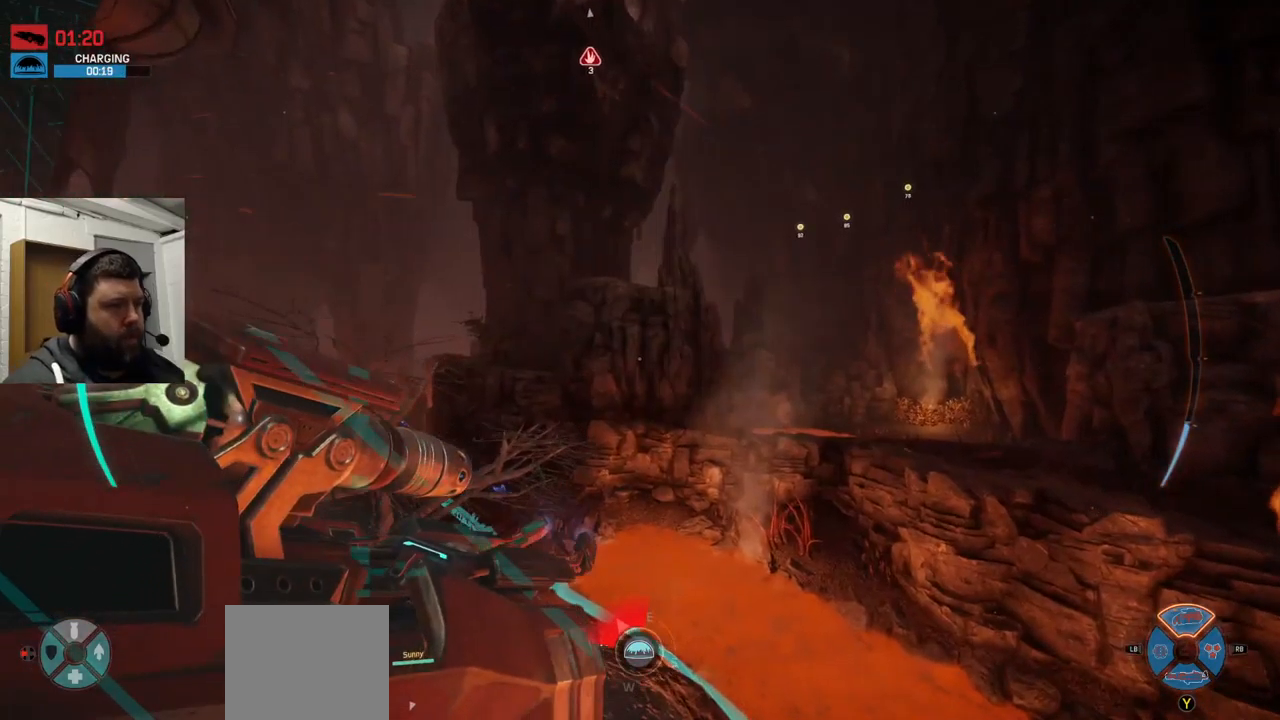
{"buttons": [], "left_stick": "up", "right_stick": "center", "events": [[67, "right_stick", "up-left"], [250, "right_stick", "center"]]}
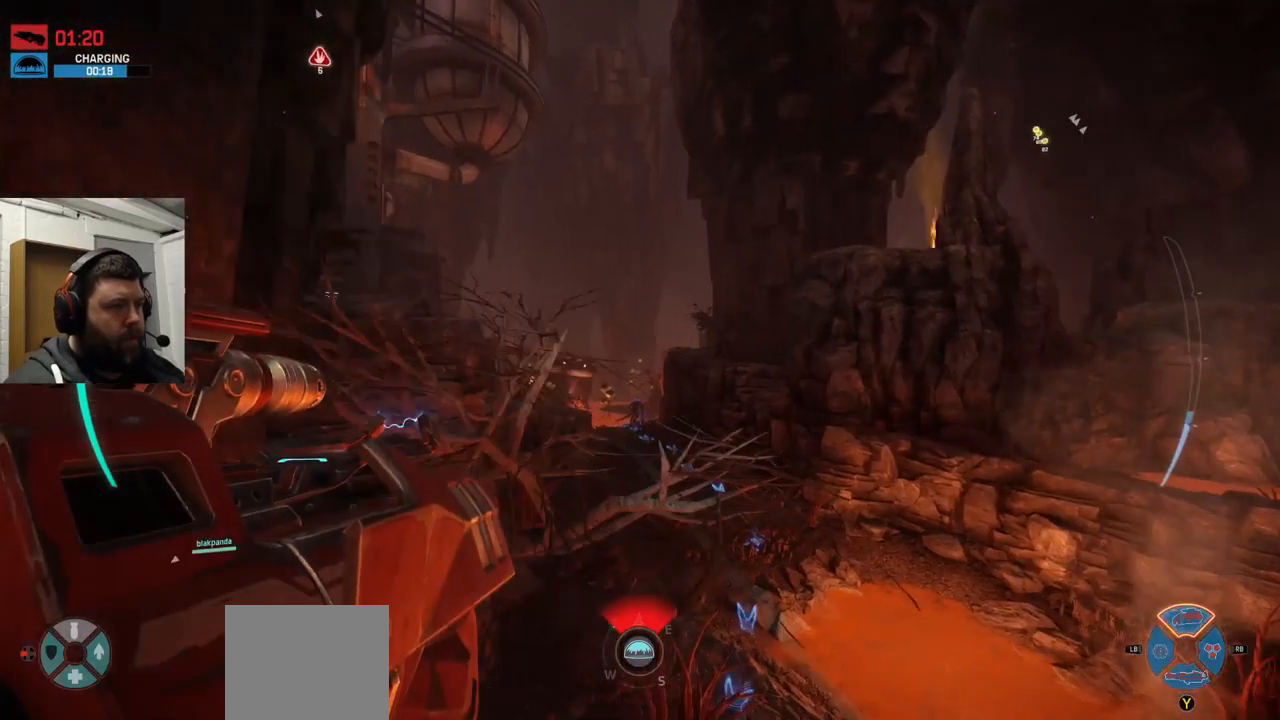
{"buttons": [], "left_stick": "up", "right_stick": "center", "events": [[17, "CROSS", "down"], [83, "CROSS", "up"], [167, "CROSS", "down"], [267, "CROSS", "up"], [400, "right_stick", "up-left"], [450, "right_stick", "center"]]}
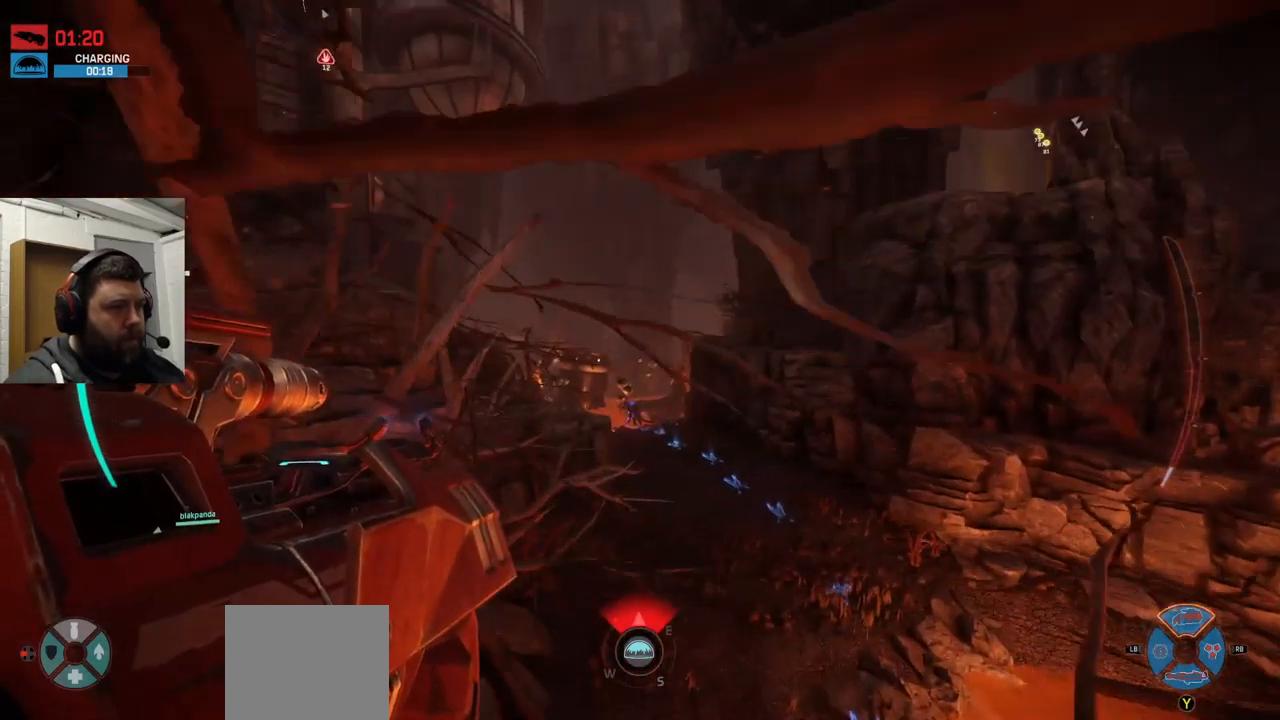
{"buttons": [], "left_stick": "up-right", "right_stick": "center", "events": [[100, "right_stick", "up"], [250, "R3", "down"], [300, "R3", "up"], [350, "right_stick", "center"], [400, "R3", "down"], [450, "left_stick", "up-right"], [467, "R3", "up"]]}
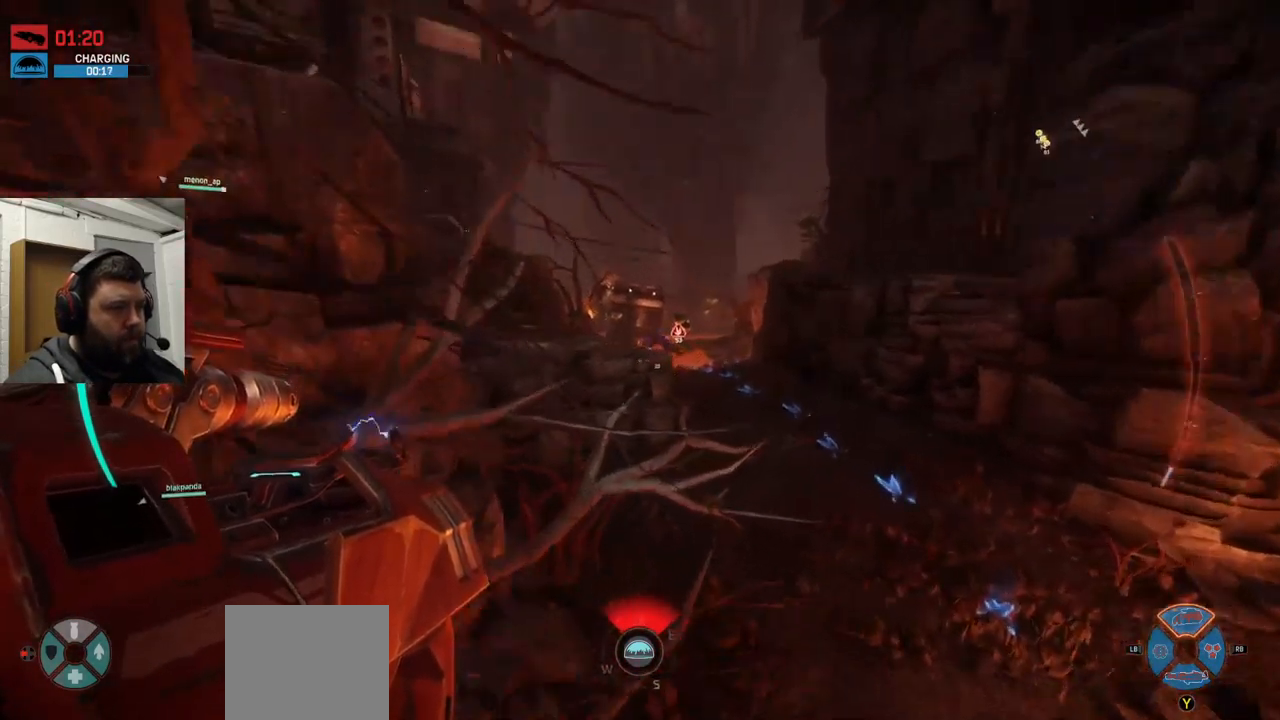
{"buttons": [], "left_stick": "up-right", "right_stick": "down", "events": [[33, "R3", "down"], [150, "R3", "up"], [233, "right_stick", "down"], [350, "right_stick", "center"], [500, "right_stick", "down"]]}
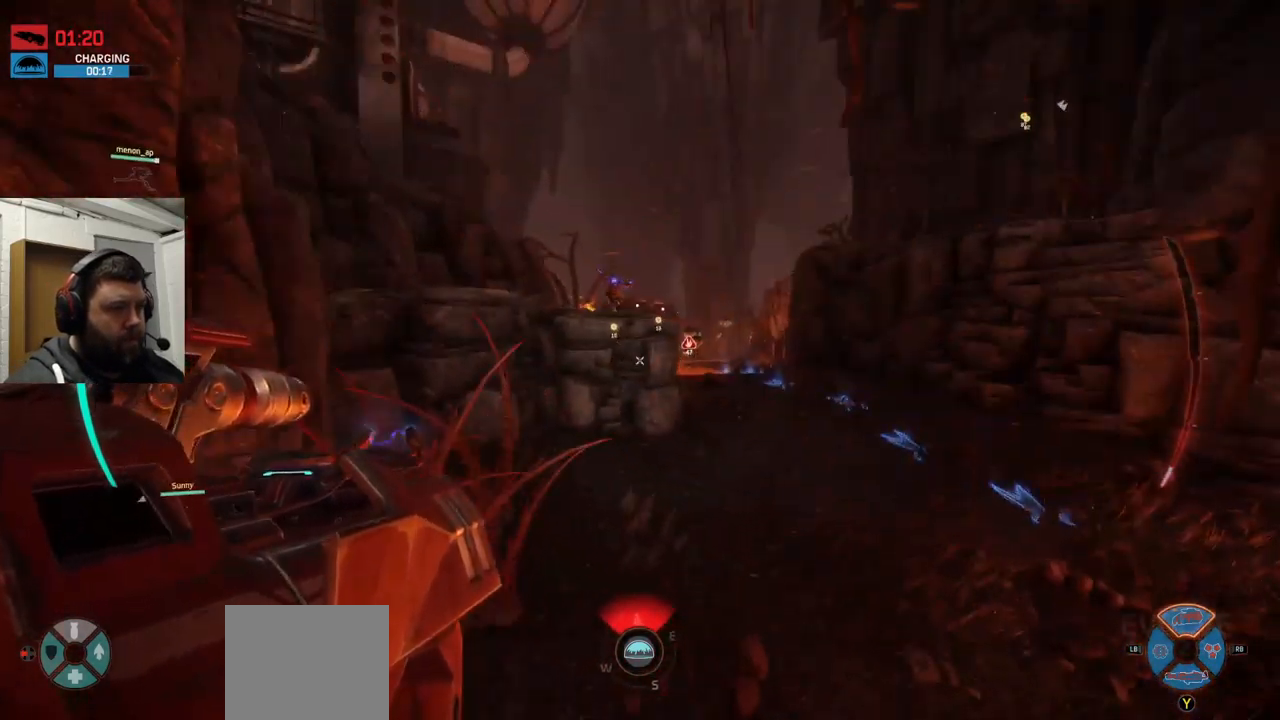
{"buttons": ["CROSS"], "left_stick": "up-right", "right_stick": "center", "events": [[167, "right_stick", "center"], [483, "CROSS", "down"]]}
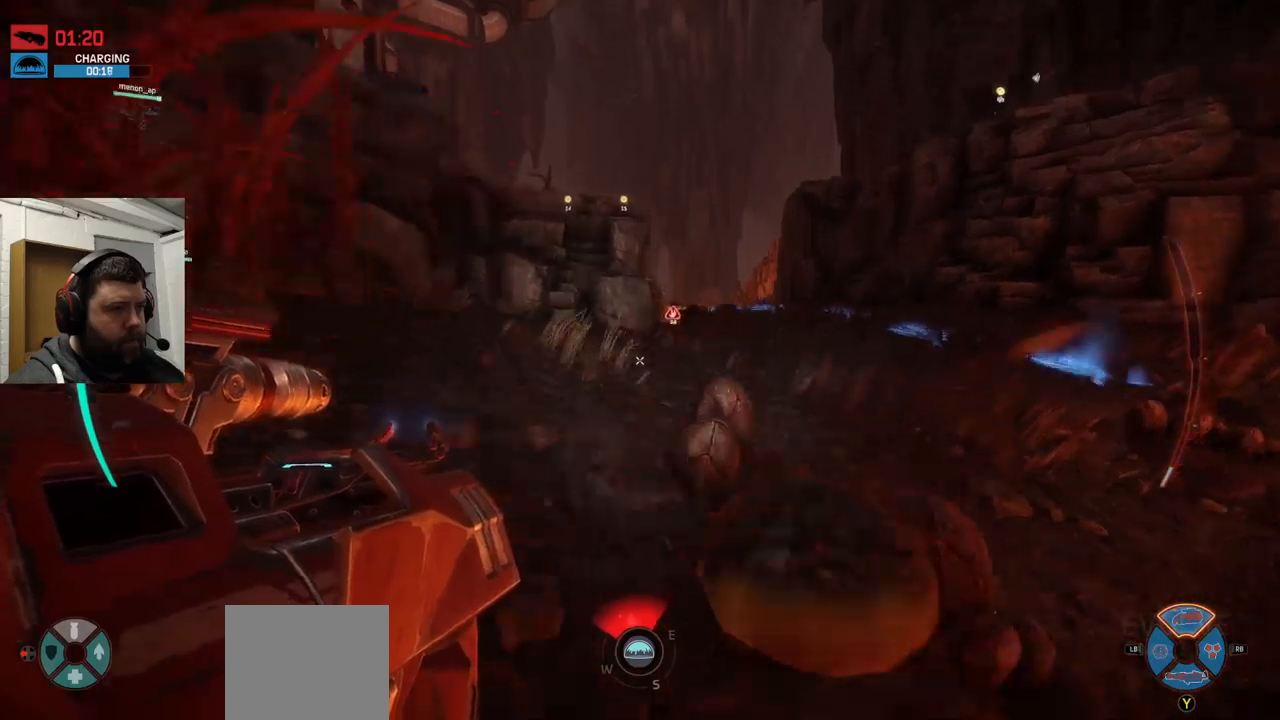
{"buttons": ["CROSS"], "left_stick": "up", "right_stick": "center", "events": [[50, "CROSS", "up"], [84, "CROSS", "down"], [200, "CROSS", "up"], [267, "CROSS", "down"], [384, "left_stick", "up"]]}
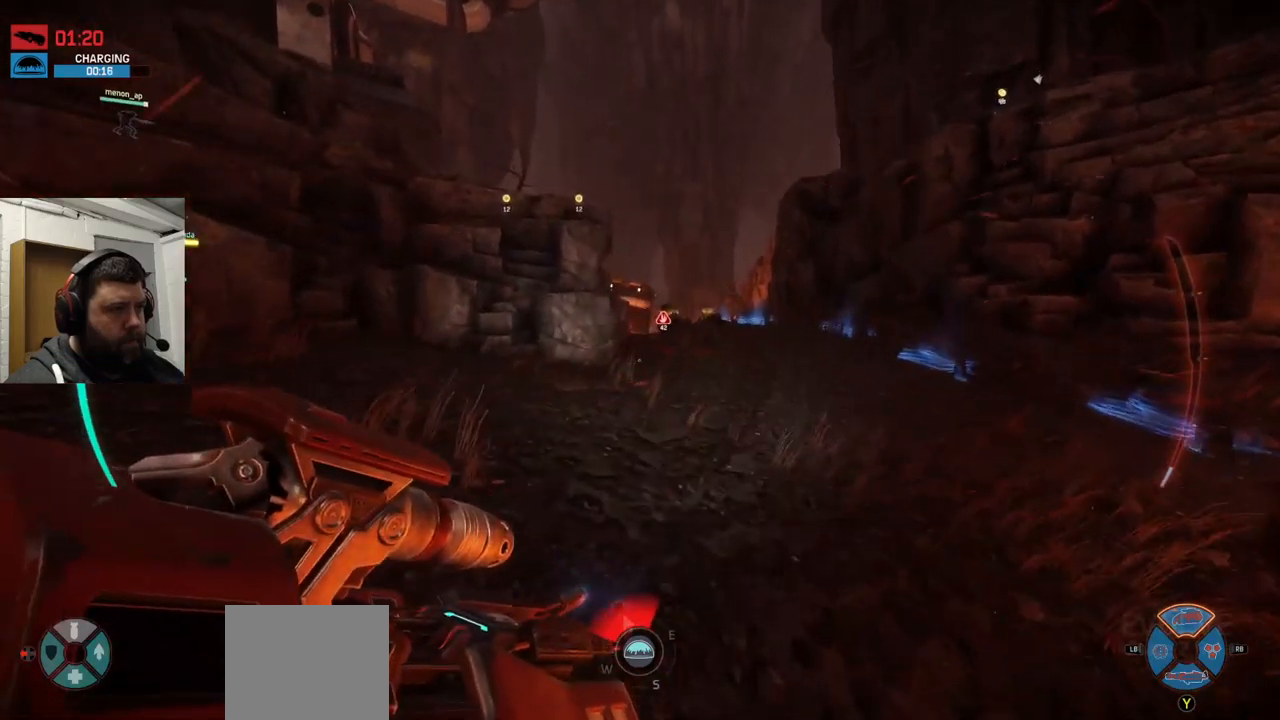
{"buttons": ["CROSS"], "left_stick": "up", "right_stick": "center", "events": [[17, "CROSS", "up"], [134, "TRIANGLE", "down"], [250, "TRIANGLE", "up"], [467, "CROSS", "down"]]}
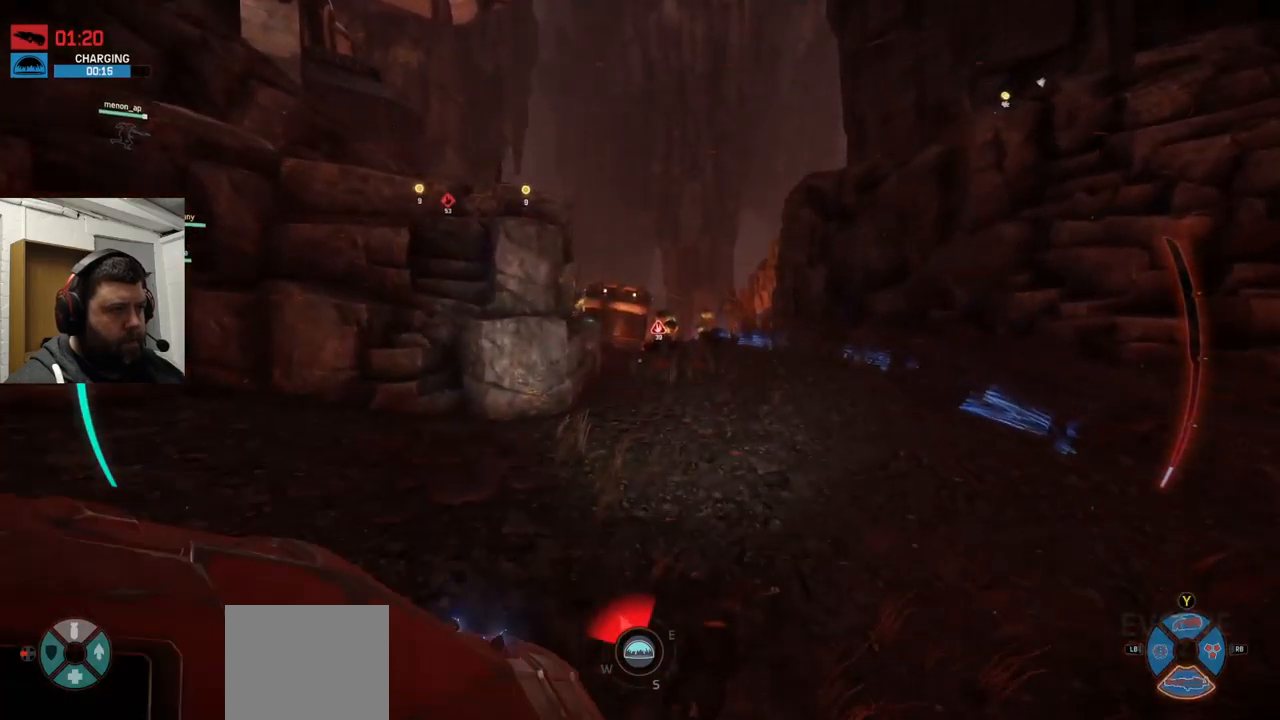
{"buttons": ["CROSS"], "left_stick": "up", "right_stick": "center", "events": [[84, "CROSS", "up"], [134, "CROSS", "down"], [250, "CROSS", "up"], [300, "CROSS", "down"], [434, "CROSS", "up"], [467, "CROSS", "down"]]}
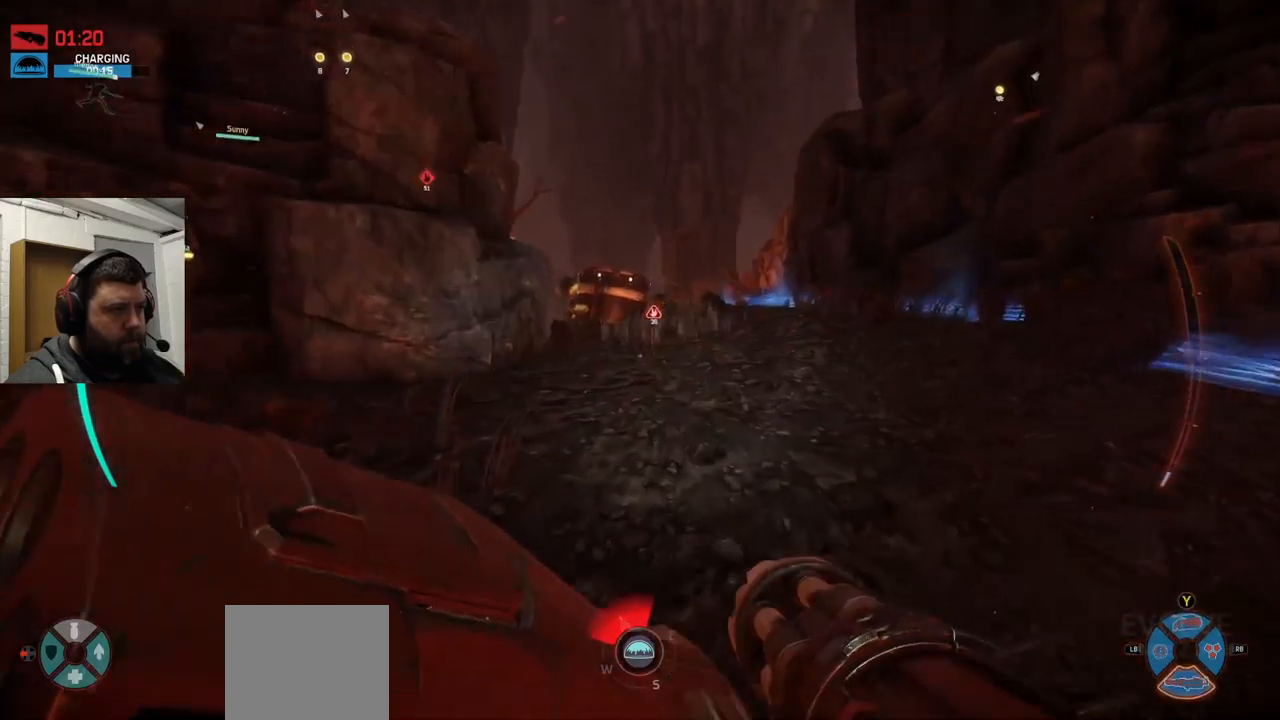
{"buttons": [], "left_stick": "up", "right_stick": "center", "events": [[67, "CROSS", "up"], [317, "CROSS", "down"], [400, "CROSS", "up"]]}
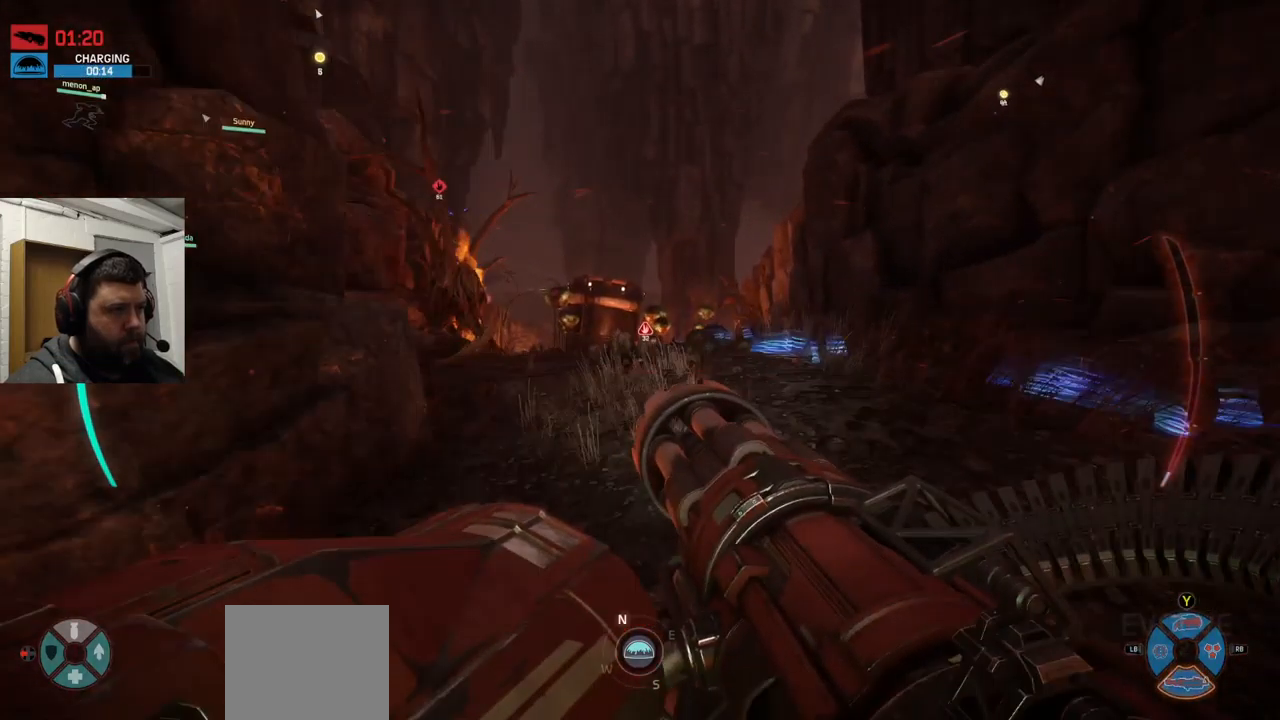
{"buttons": ["L2", "R2"], "left_stick": "up", "right_stick": "center", "events": [[34, "right_stick", "down-left"], [167, "right_stick", "center"], [284, "right_stick", "down"], [450, "R2", "down"], [450, "right_stick", "center"], [484, "L2", "down"]]}
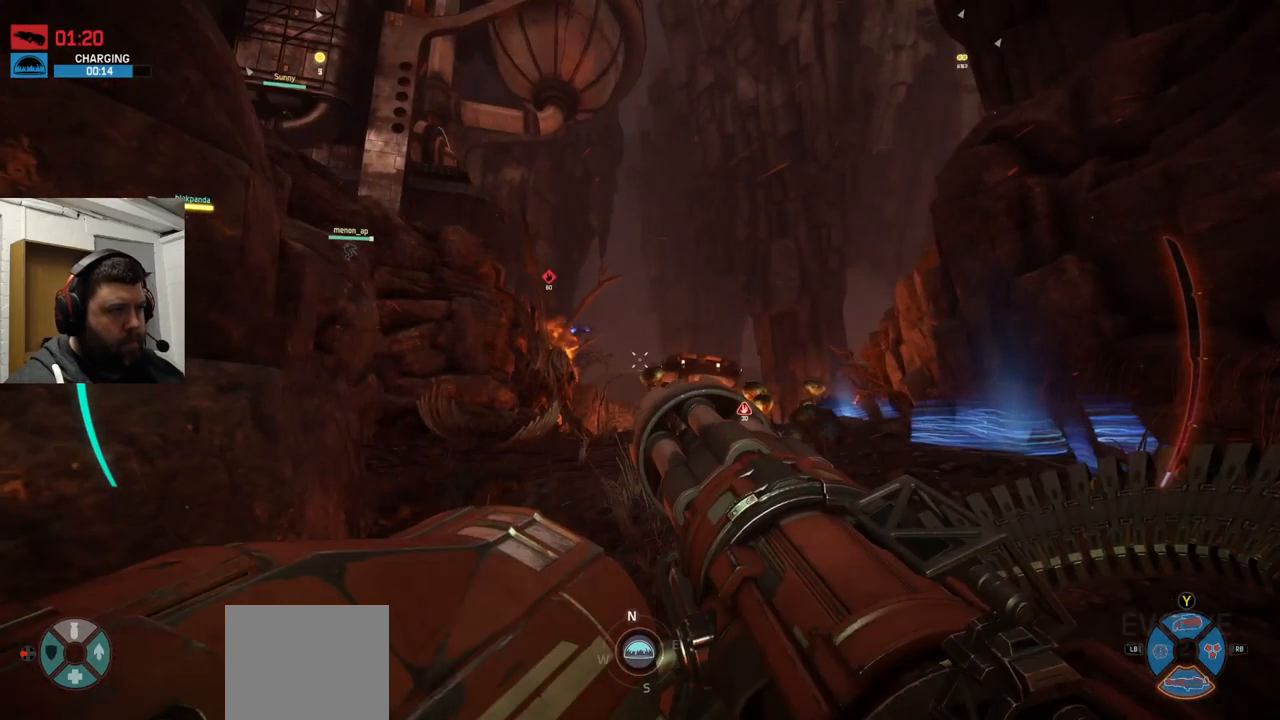
{"buttons": ["L2", "R2"], "left_stick": "up", "right_stick": "center"}
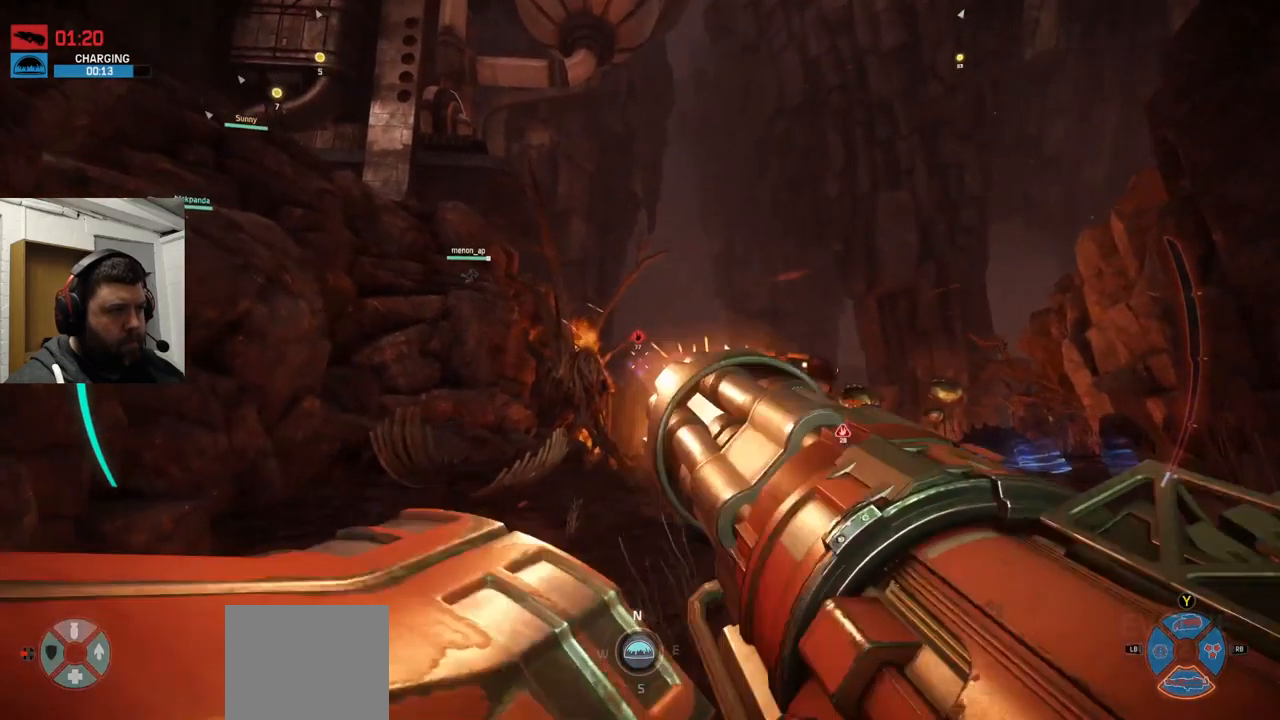
{"buttons": ["L2", "R2"], "left_stick": "up", "right_stick": "center", "events": [[67, "right_stick", "up"], [217, "right_stick", "center"], [300, "right_stick", "up"], [400, "right_stick", "center"]]}
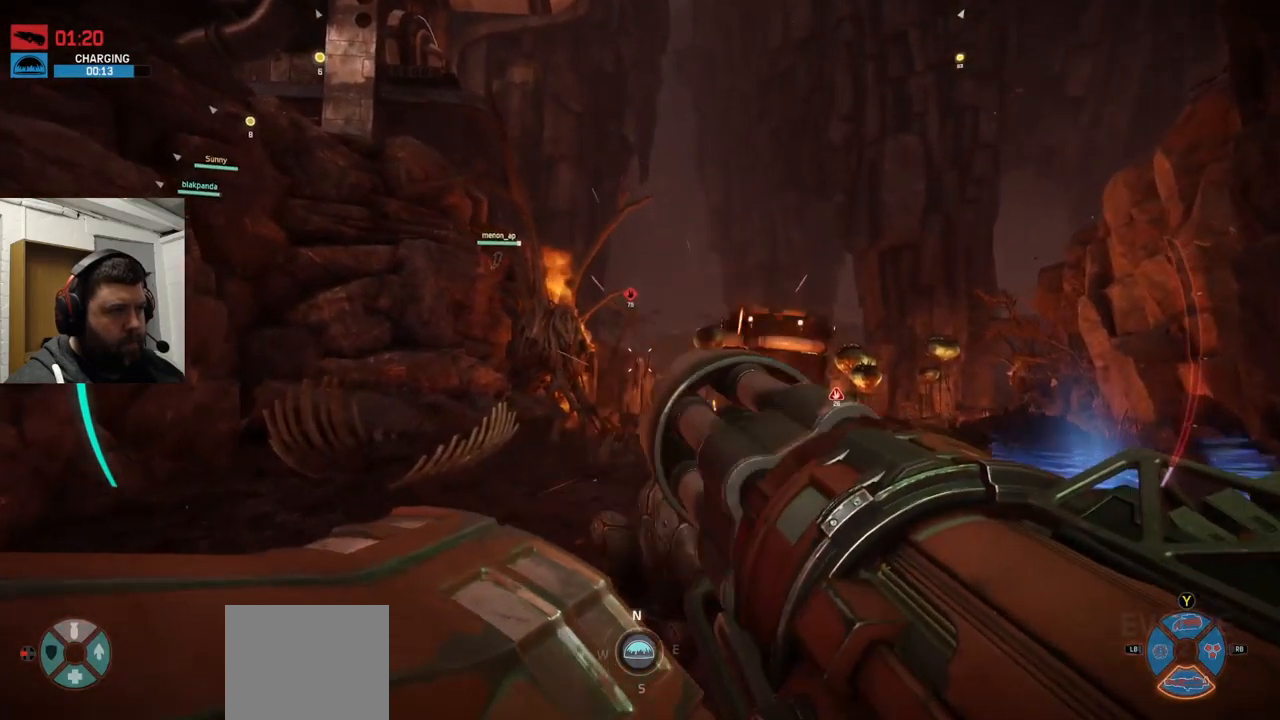
{"buttons": ["L1", "L2", "R2"], "left_stick": "up", "right_stick": "center", "events": [[484, "L1", "down"]]}
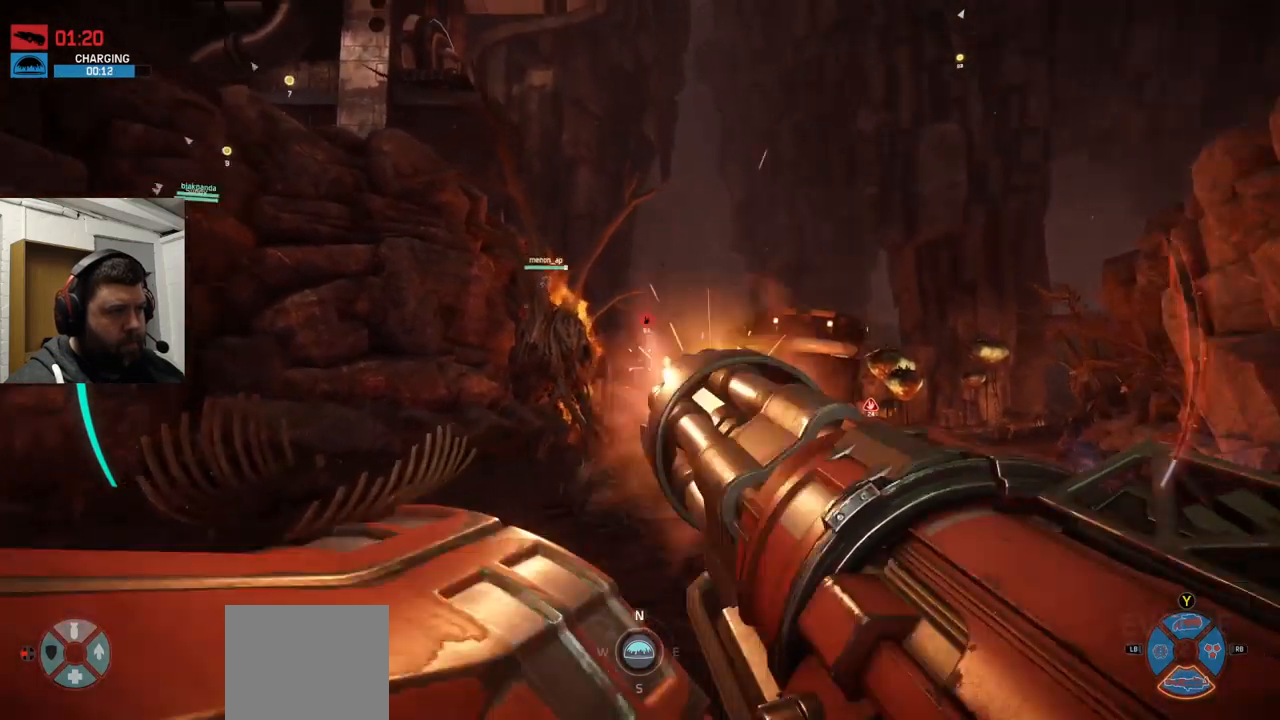
{"buttons": [], "left_stick": "up", "right_stick": "center", "events": [[100, "L1", "up"], [167, "CROSS", "down"], [267, "CROSS", "up"], [334, "CROSS", "down"], [417, "CROSS", "up"], [450, "L2", "up"], [467, "R2", "up"]]}
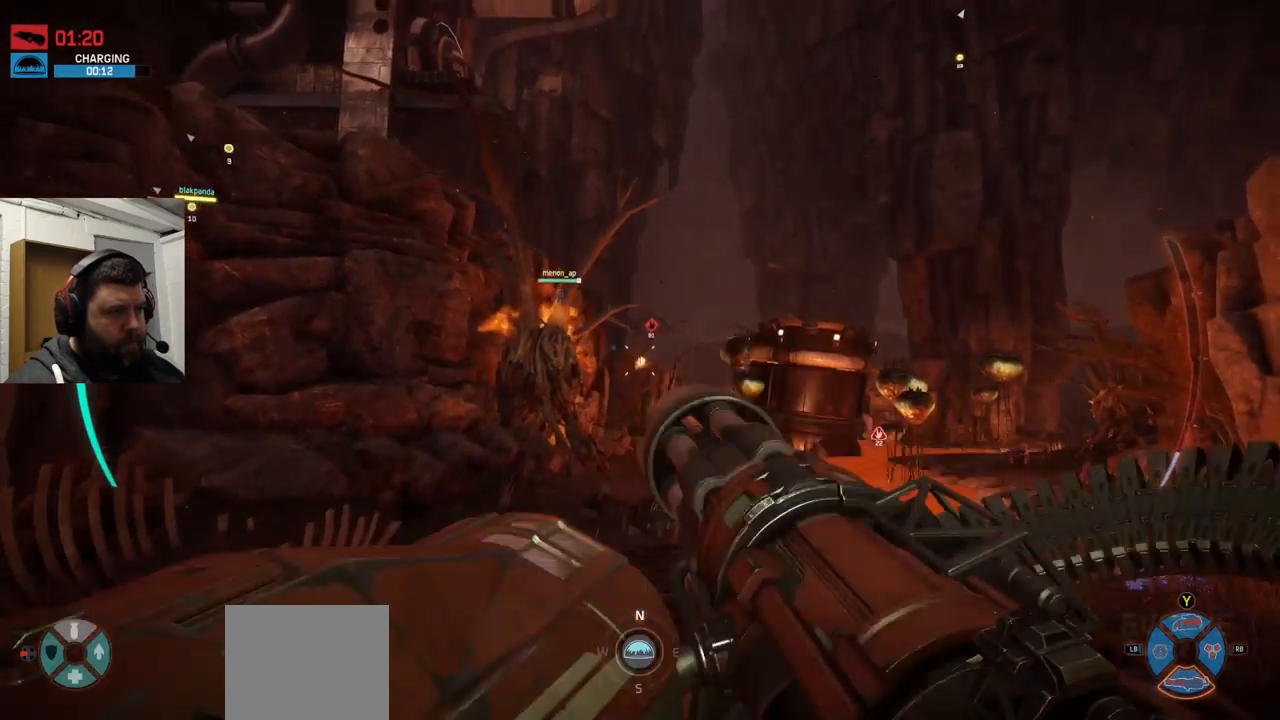
{"buttons": [], "left_stick": "up", "right_stick": "center", "events": [[17, "CROSS", "down"], [117, "CROSS", "up"], [184, "CROSS", "down"], [234, "CROSS", "up"], [317, "CROSS", "down"], [434, "CROSS", "up"]]}
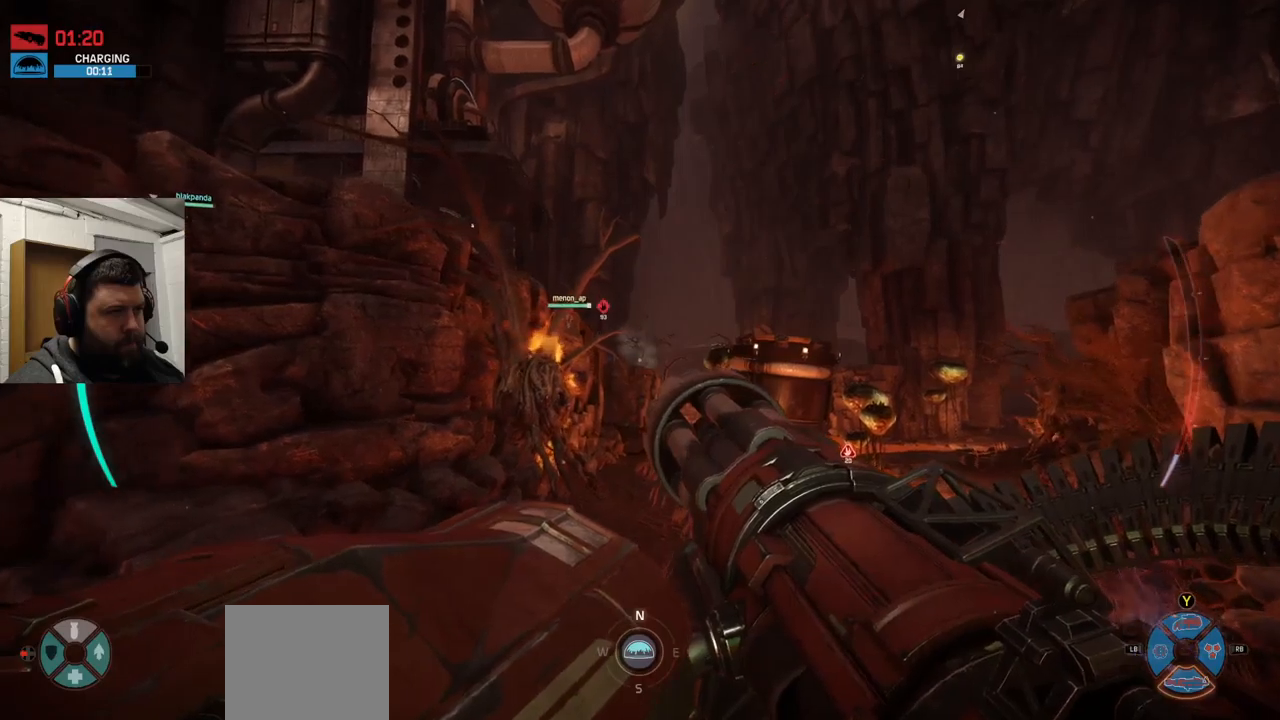
{"buttons": [], "left_stick": "up", "right_stick": "center", "events": [[16, "CROSS", "down"], [100, "CROSS", "up"]]}
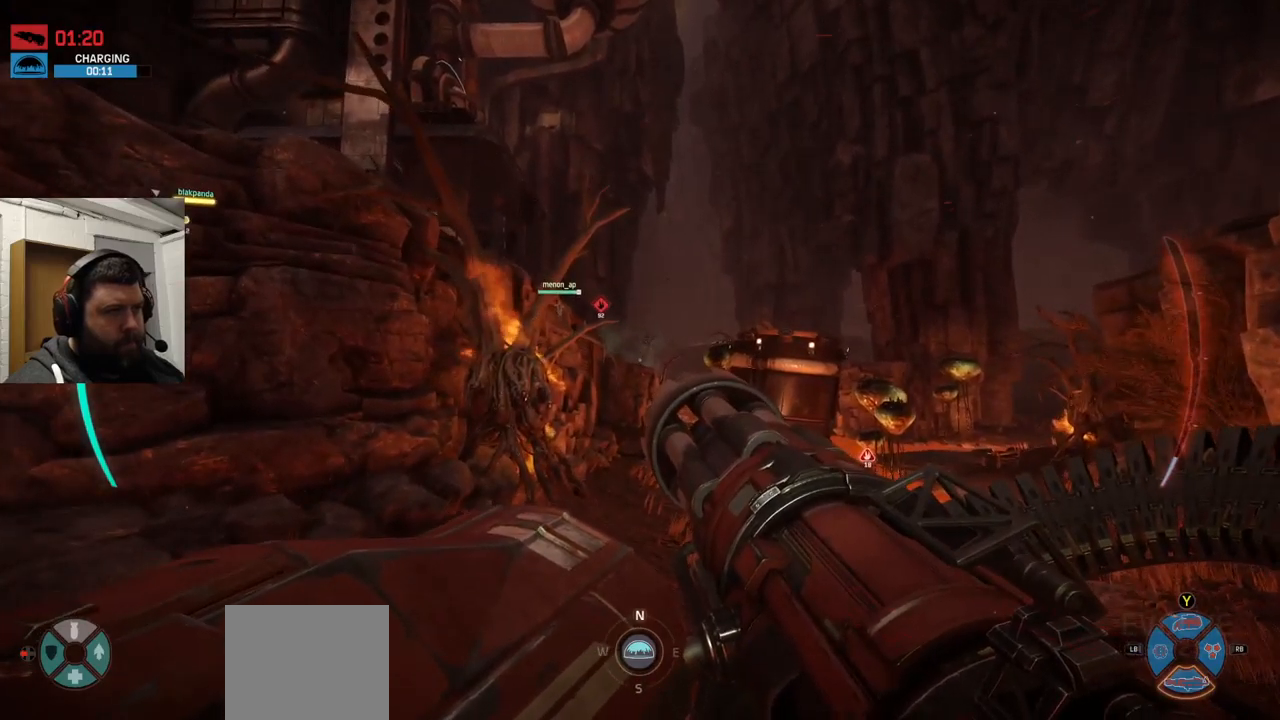
{"buttons": ["CROSS"], "left_stick": "up", "right_stick": "center", "events": [[483, "CROSS", "down"]]}
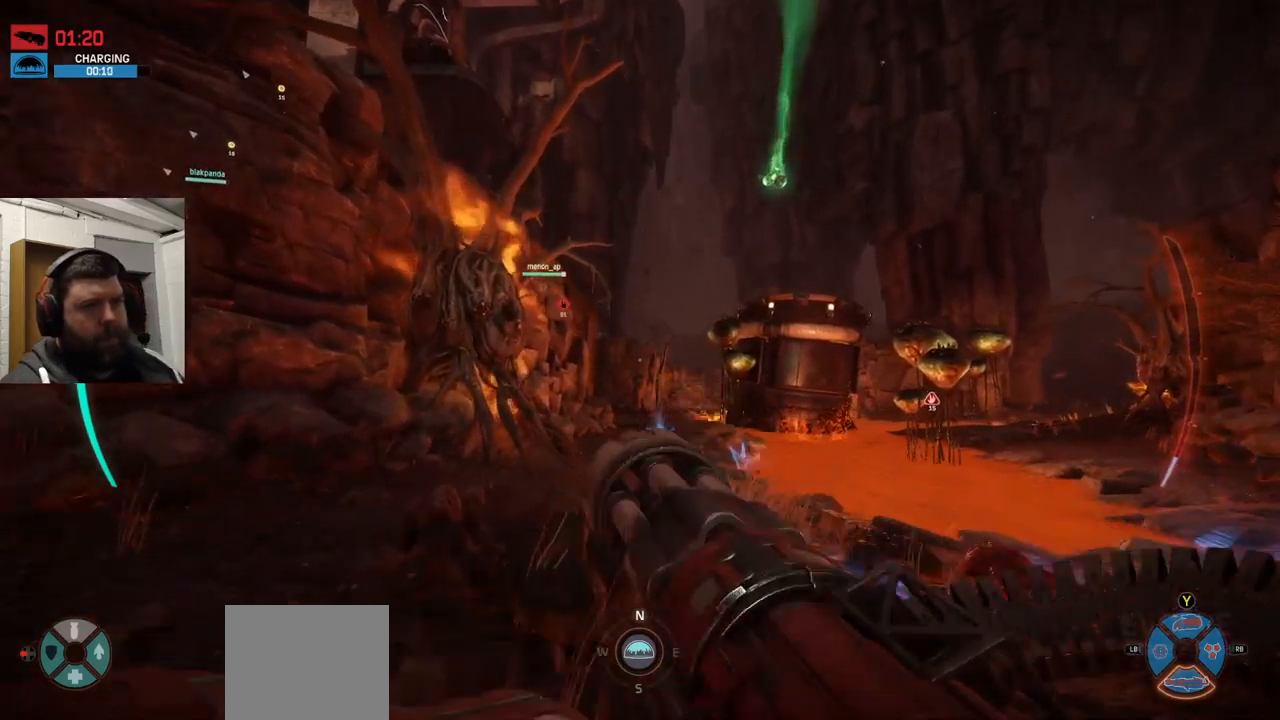
{"buttons": [], "left_stick": "up", "right_stick": "center", "events": [[66, "CROSS", "up"], [133, "CROSS", "down"], [266, "CROSS", "up"]]}
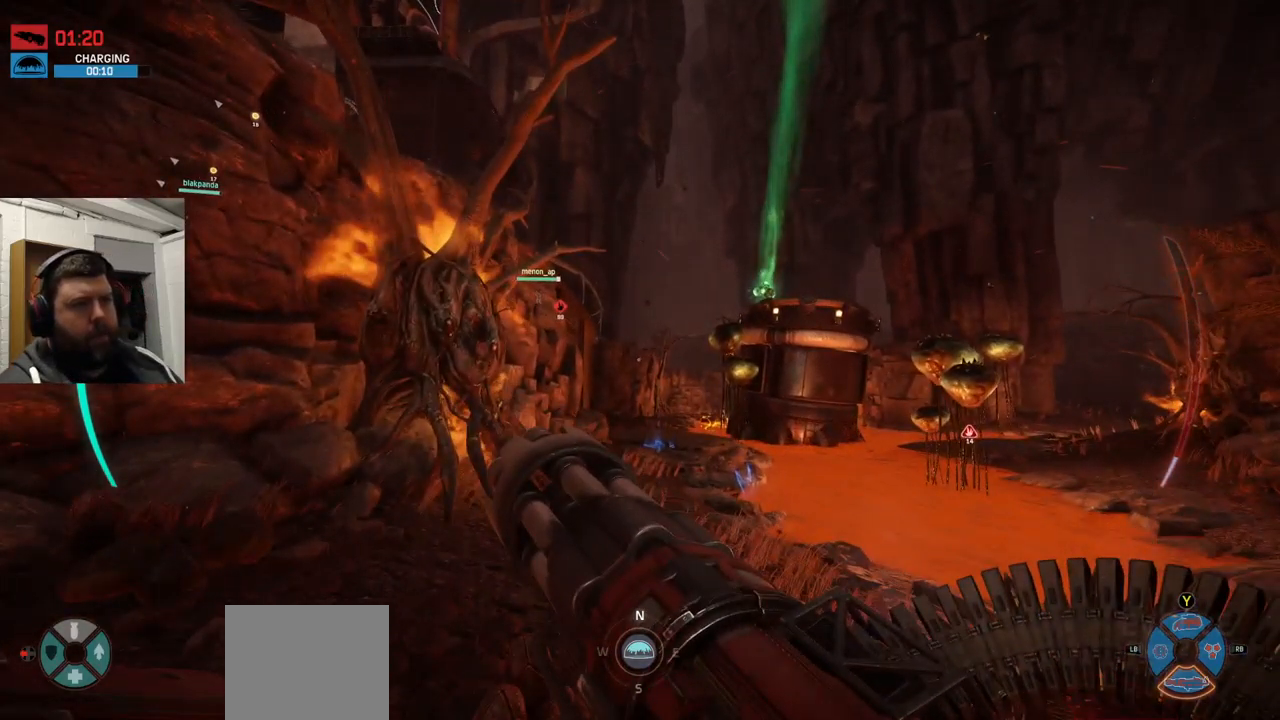
{"buttons": [], "left_stick": "up", "right_stick": "center", "events": []}
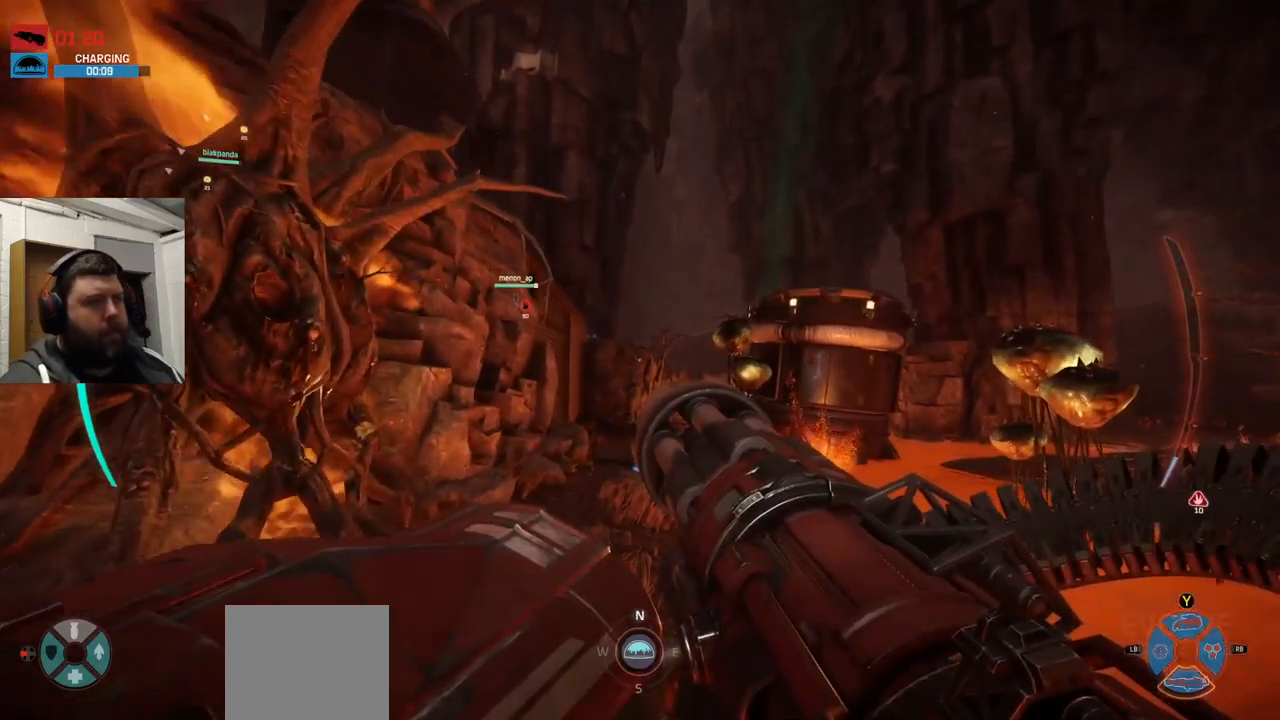
{"buttons": [], "left_stick": "up", "right_stick": "center", "events": []}
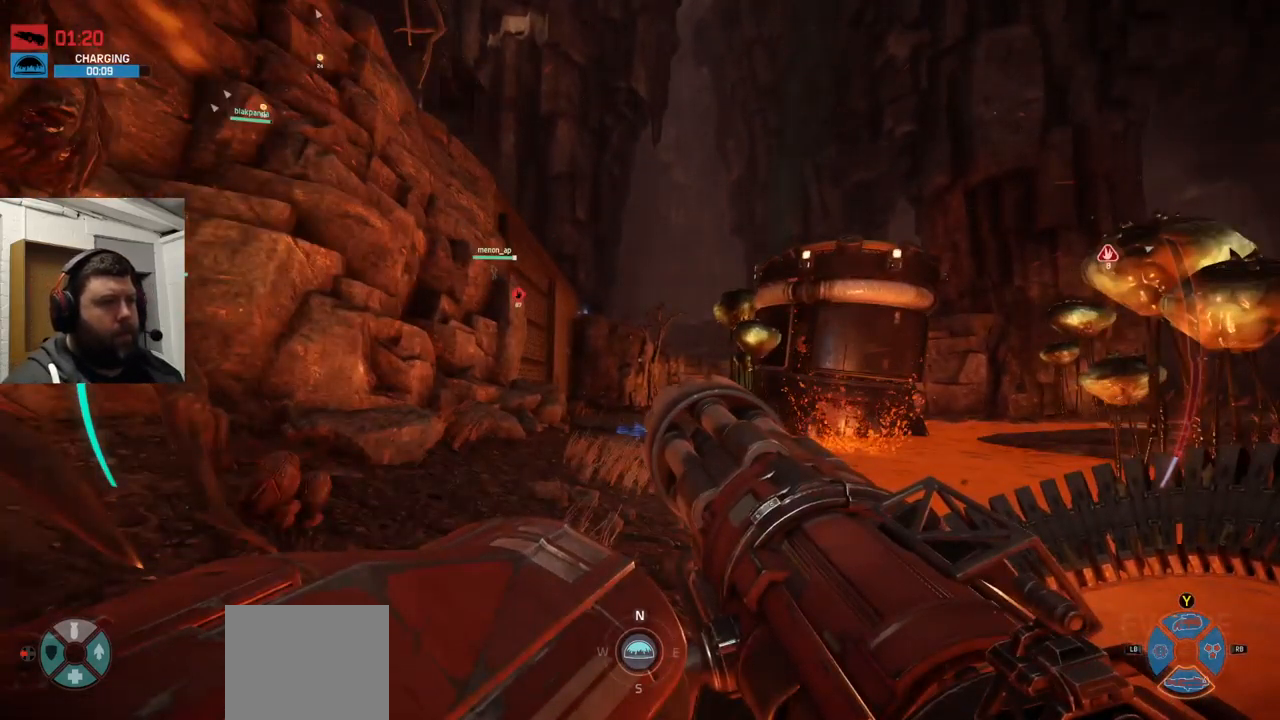
{"buttons": [], "left_stick": "up", "right_stick": "center", "events": [[183, "CROSS", "down"], [483, "CROSS", "up"]]}